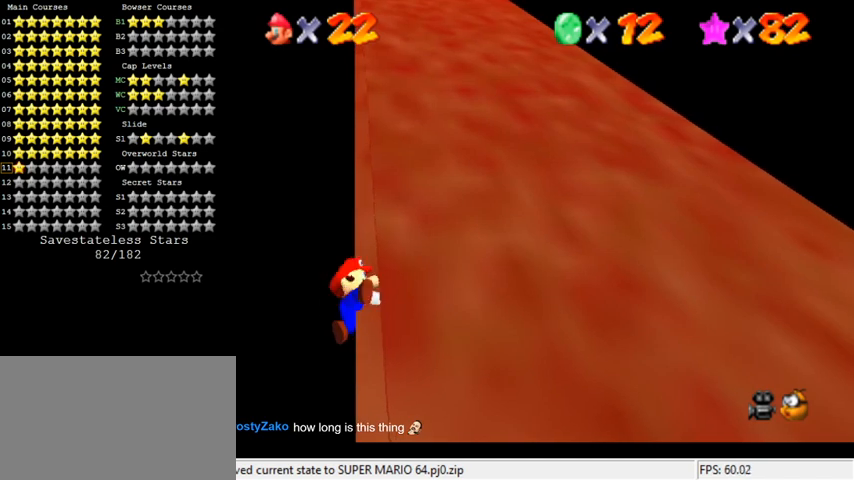
Gameplay with keyboard; each line is a JSON object with the keys held at the frame after it. "events" lists presses ("down") and releases ("up") of "a", "c", "ctrl", "d", "down", "left", "return", "right", "s", "shift", "up", "w", "x" and "y" between this image and that frame as [ms after this image, input, new state], when the widget could be followed in between. No other keys are recorded. Mouse input is not recorded.
{"keys": ["shift", "up"], "events": [[433, "shift", "down"], [467, "up", "down"]]}
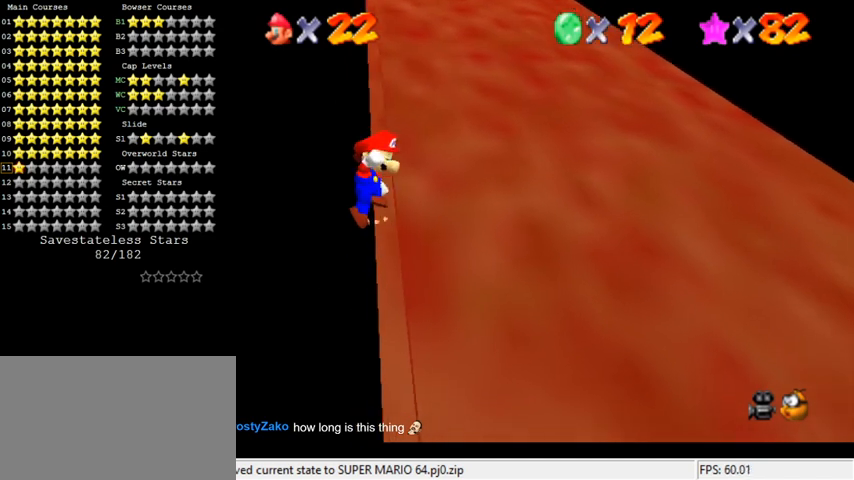
{"keys": ["shift", "up"], "events": []}
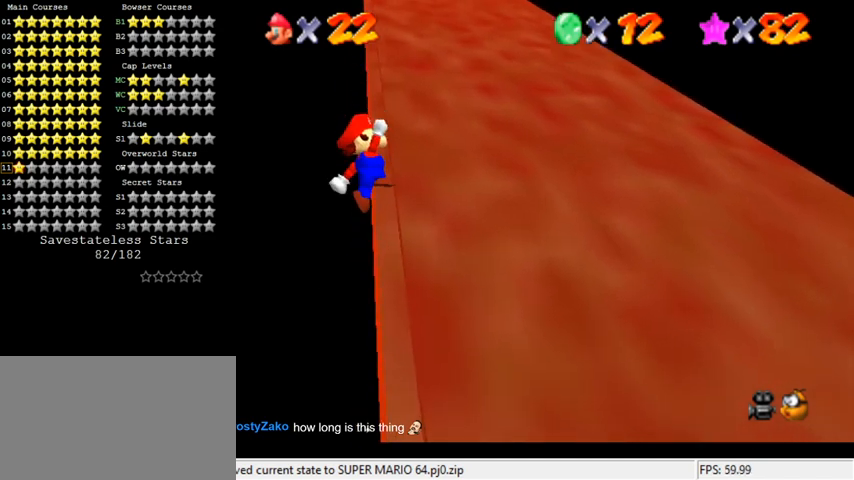
{"keys": ["up"], "events": [[233, "shift", "up"]]}
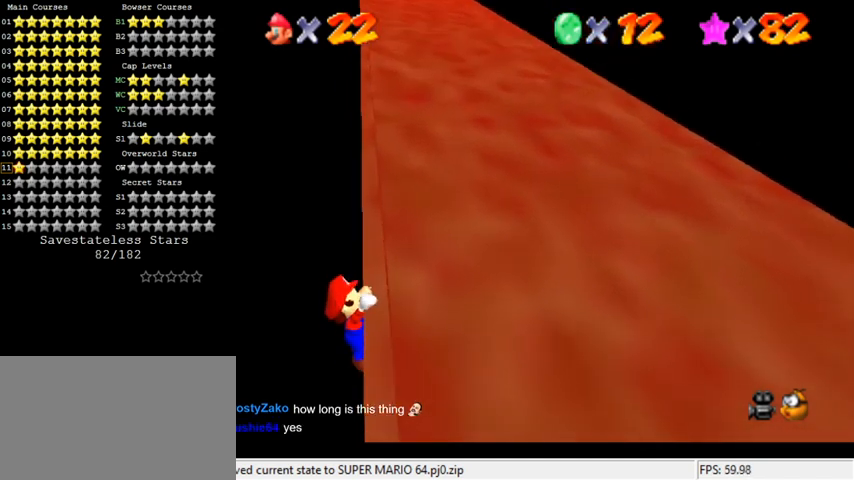
{"keys": [], "events": [[167, "up", "up"]]}
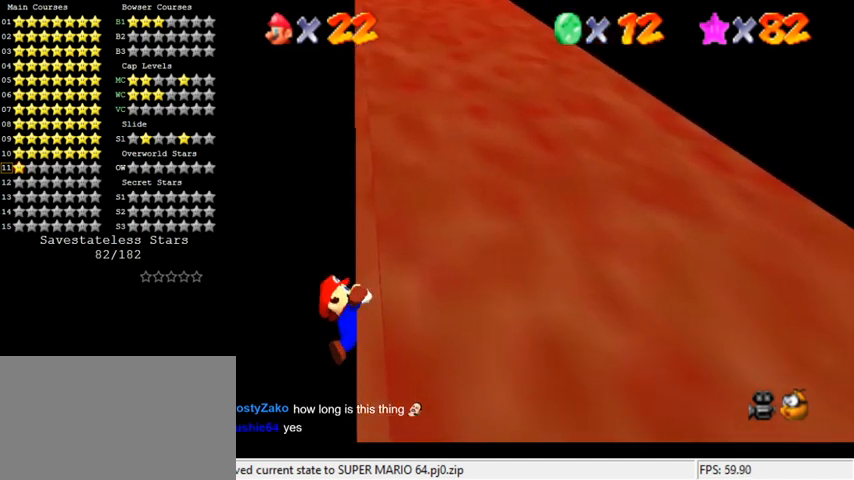
{"keys": [], "events": []}
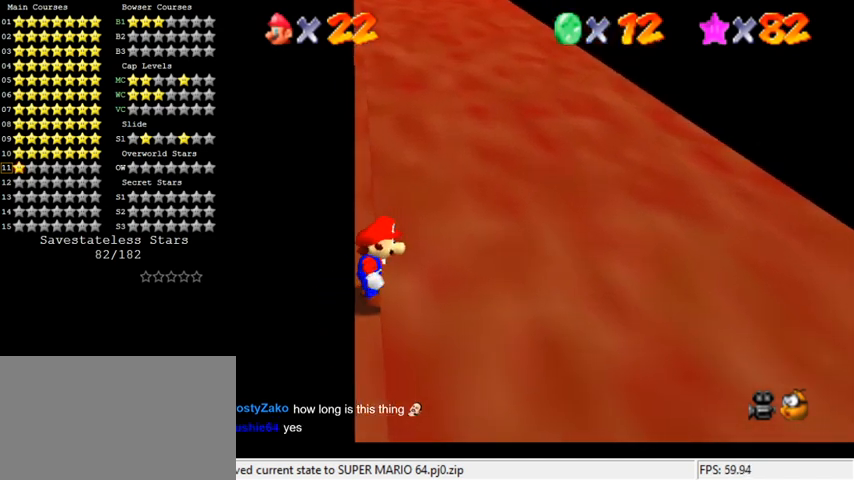
{"keys": ["shift", "up"], "events": [[33, "shift", "down"], [67, "up", "down"]]}
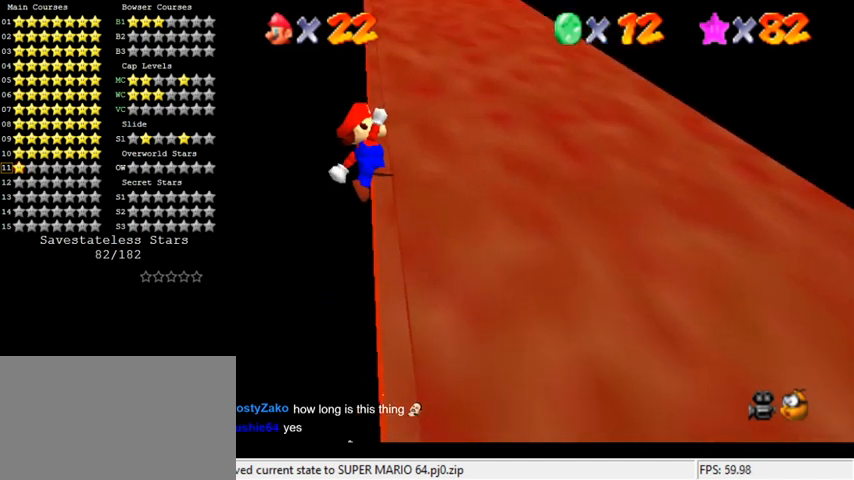
{"keys": ["up"], "events": [[367, "shift", "up"]]}
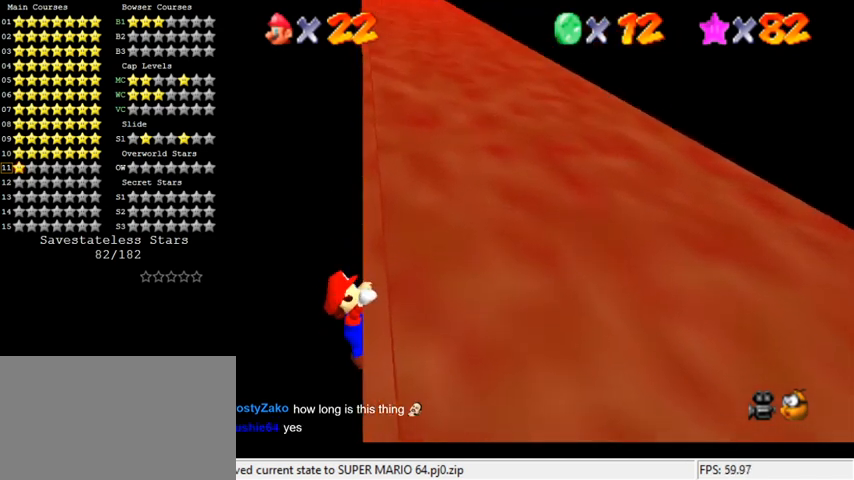
{"keys": [], "events": [[300, "up", "up"]]}
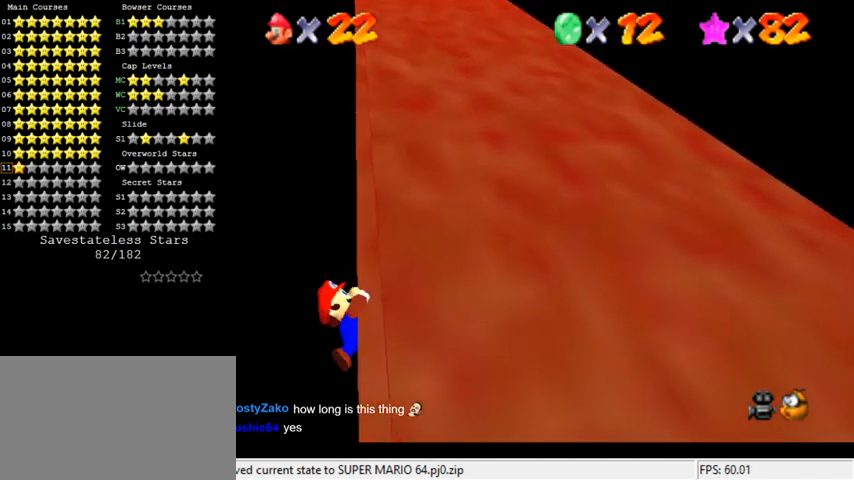
{"keys": [], "events": []}
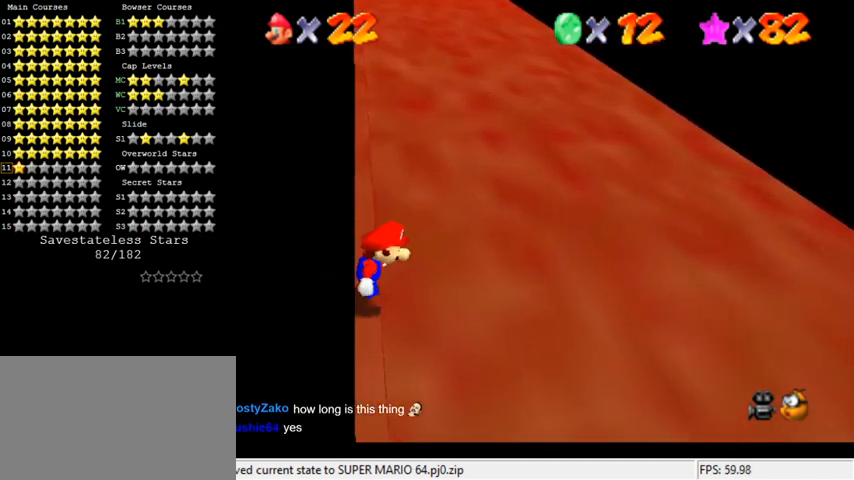
{"keys": ["shift", "up"], "events": [[167, "shift", "down"], [200, "up", "down"]]}
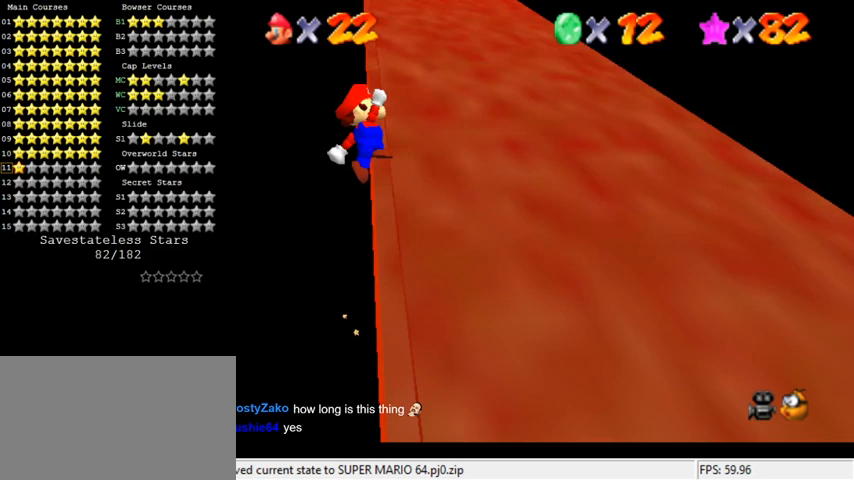
{"keys": ["up"], "events": [[467, "shift", "up"]]}
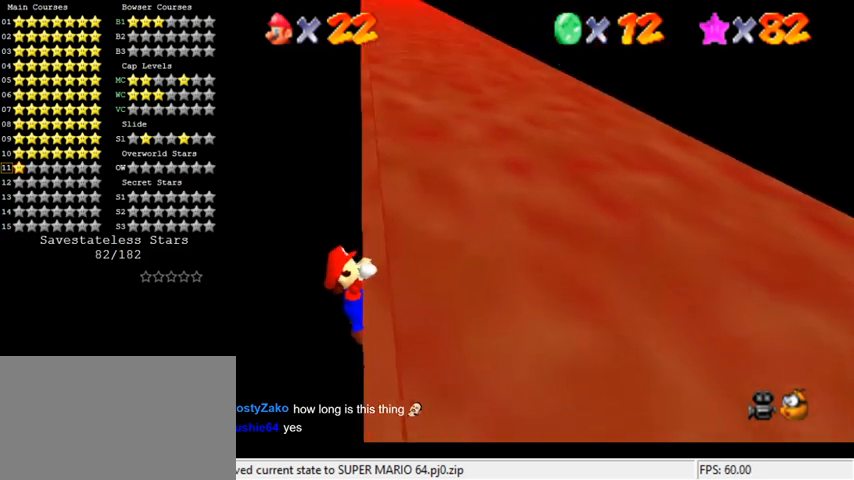
{"keys": [], "events": [[400, "up", "up"]]}
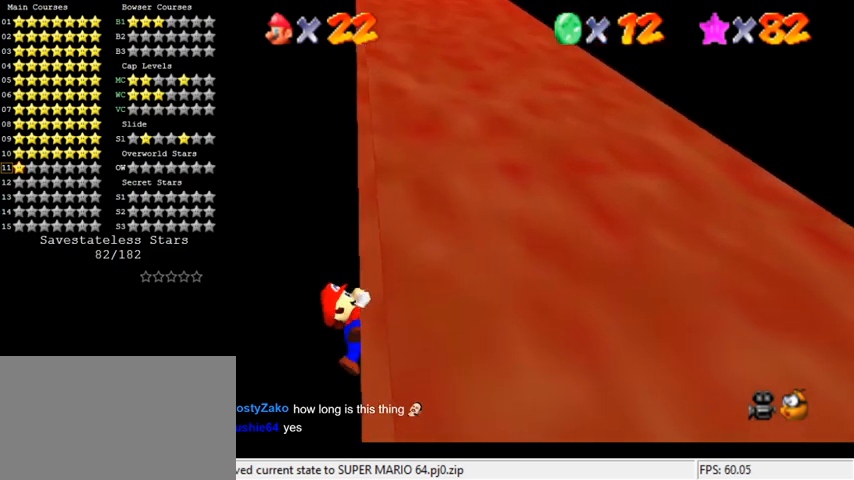
{"keys": [], "events": []}
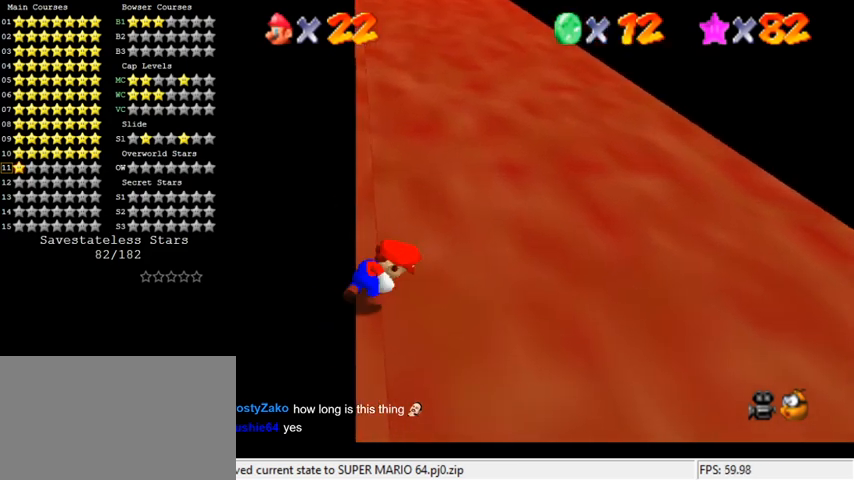
{"keys": ["shift", "up"], "events": [[233, "shift", "down"], [267, "up", "down"]]}
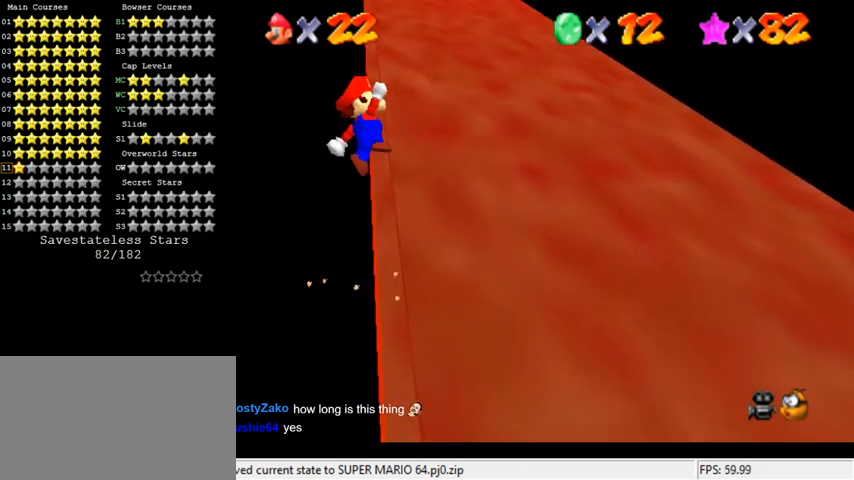
{"keys": ["shift", "up"], "events": []}
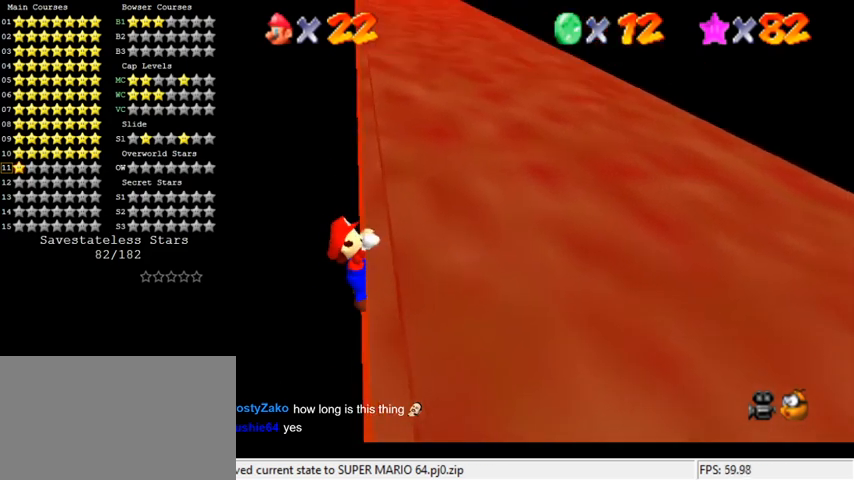
{"keys": [], "events": [[33, "shift", "up"], [467, "up", "up"]]}
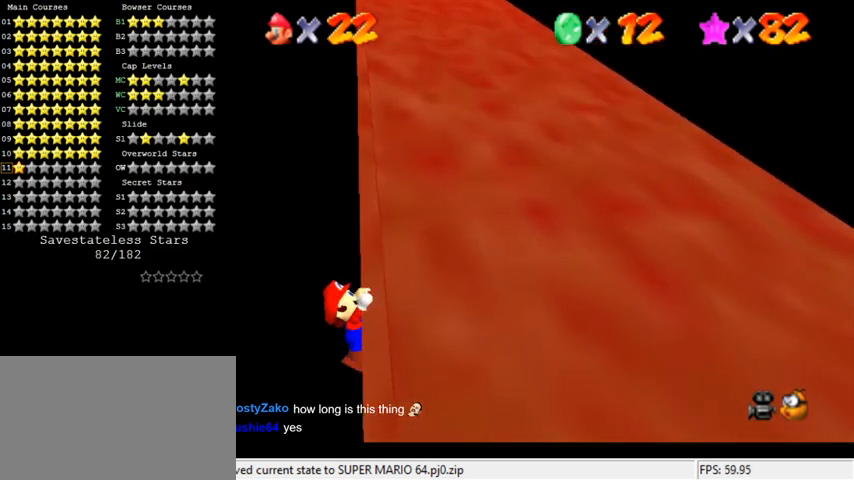
{"keys": [], "events": []}
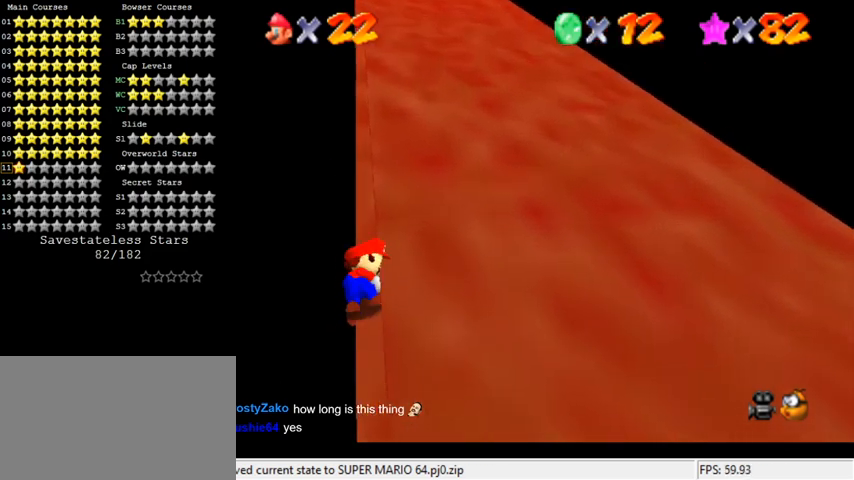
{"keys": ["shift", "up"], "events": [[300, "shift", "down"], [333, "up", "down"]]}
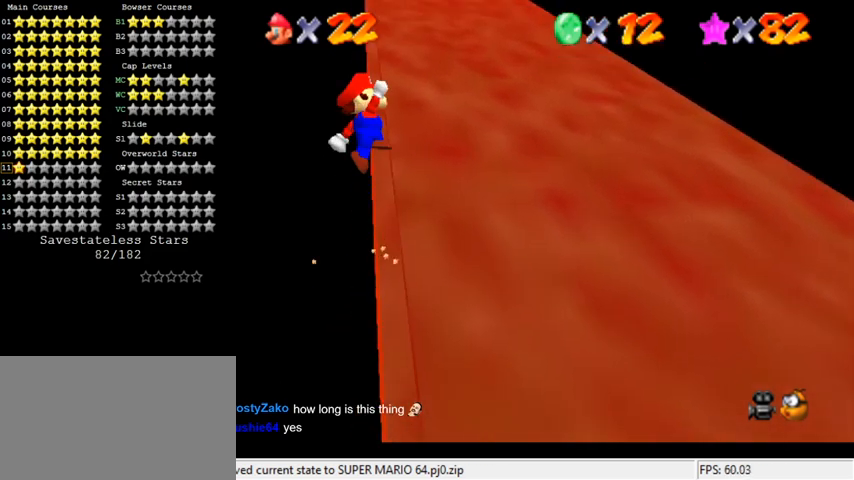
{"keys": ["shift", "up"], "events": []}
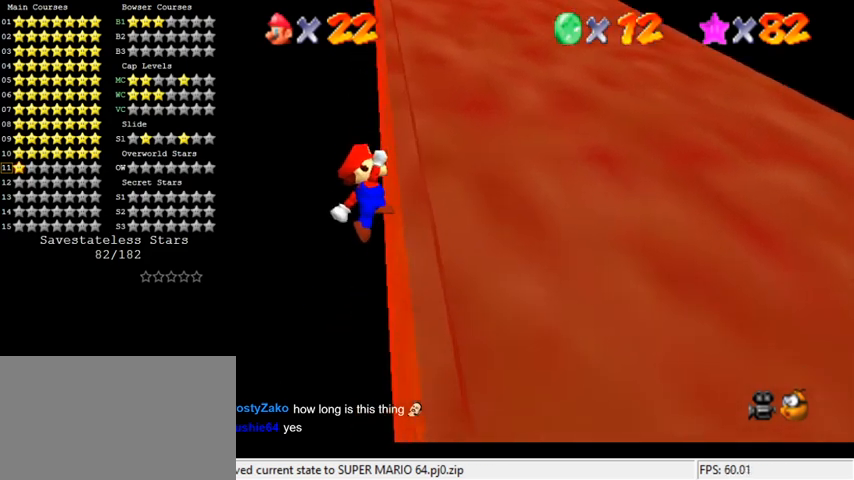
{"keys": [], "events": [[67, "shift", "up"], [500, "up", "up"]]}
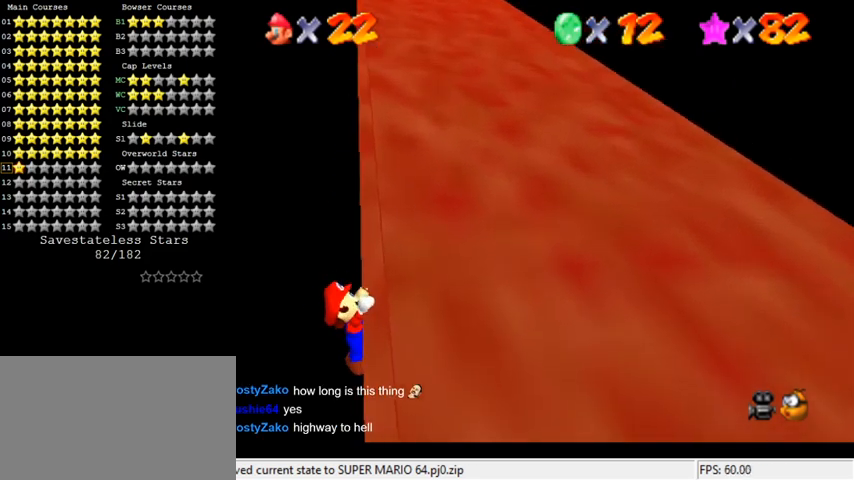
{"keys": [], "events": []}
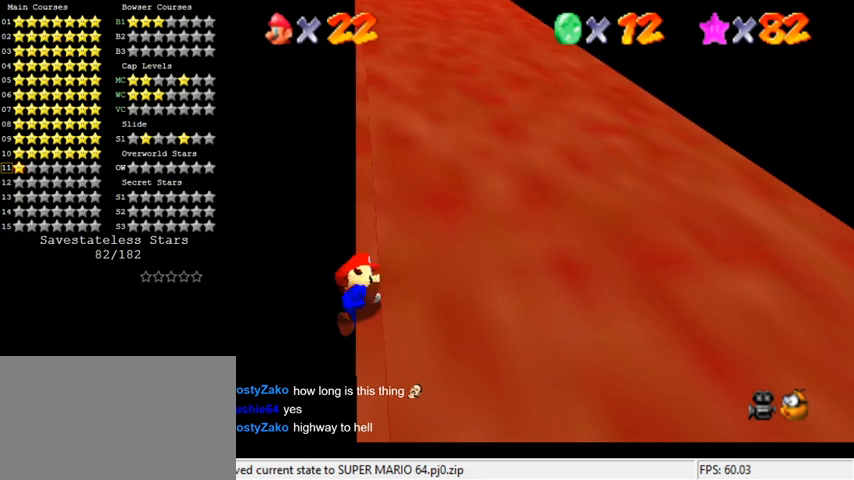
{"keys": ["shift", "up"], "events": [[333, "shift", "down"], [367, "up", "down"]]}
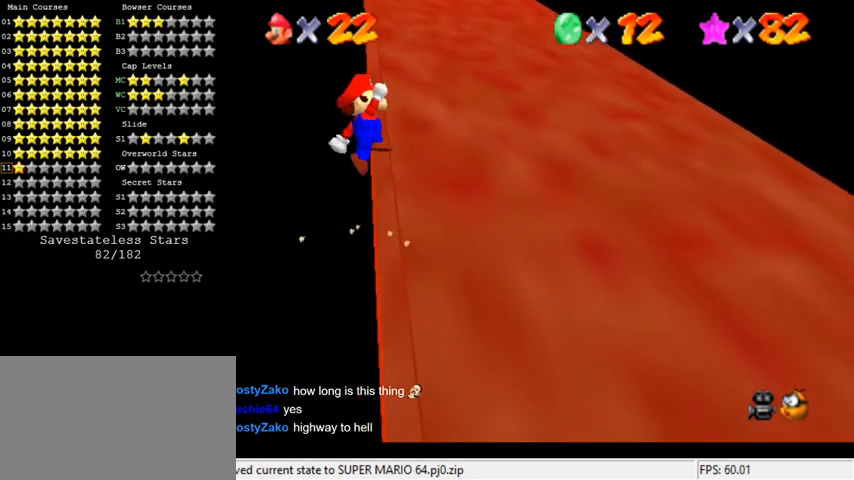
{"keys": ["shift", "up"], "events": []}
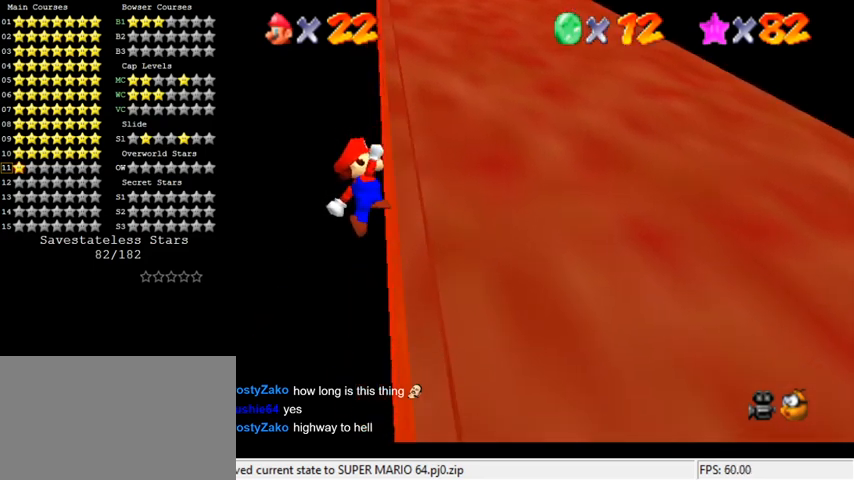
{"keys": [], "events": [[100, "shift", "up"], [500, "up", "up"]]}
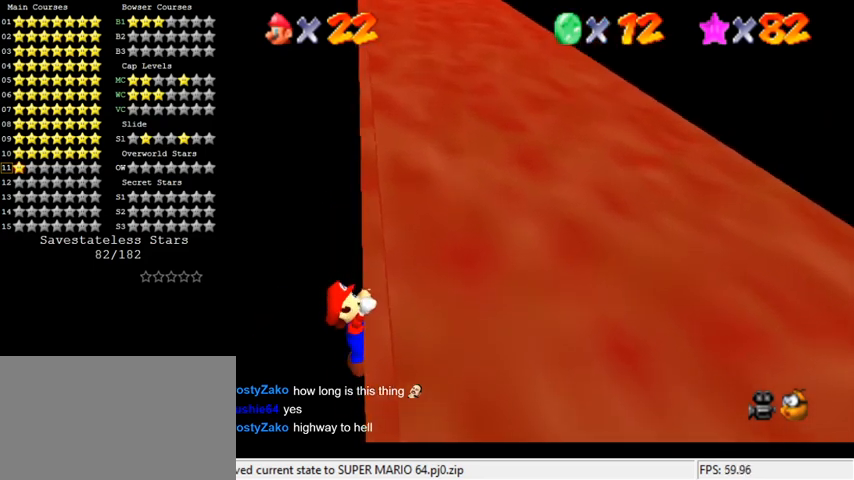
{"keys": [], "events": []}
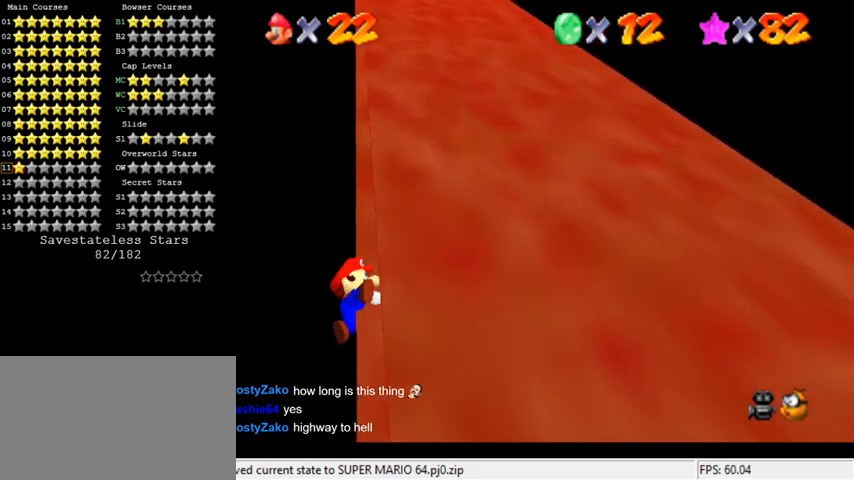
{"keys": ["shift", "up"], "events": [[400, "shift", "down"], [433, "up", "down"]]}
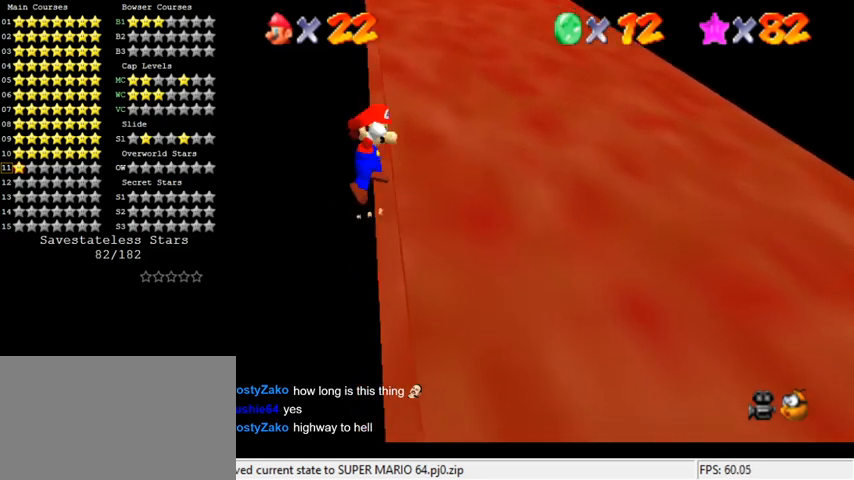
{"keys": ["shift", "up"], "events": []}
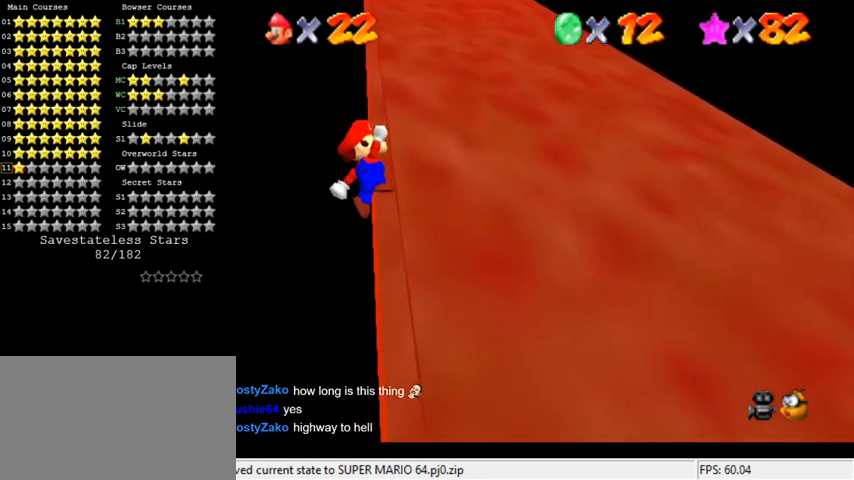
{"keys": ["up"], "events": [[300, "shift", "up"]]}
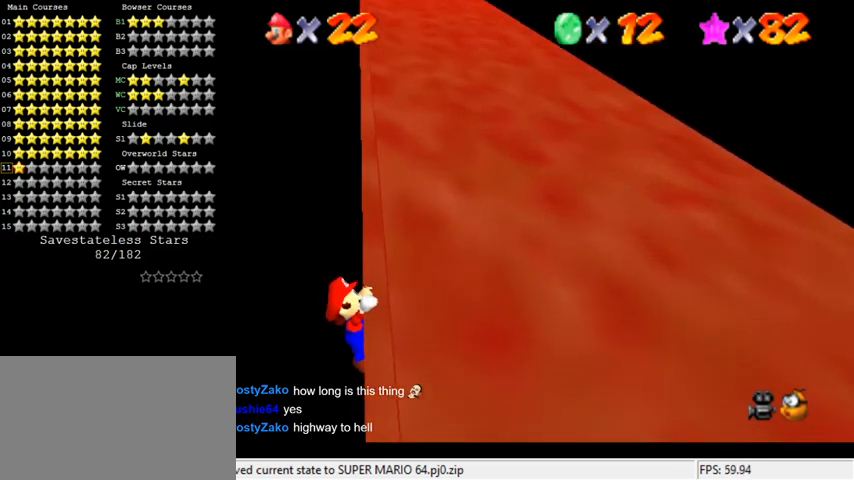
{"keys": [], "events": [[100, "up", "up"]]}
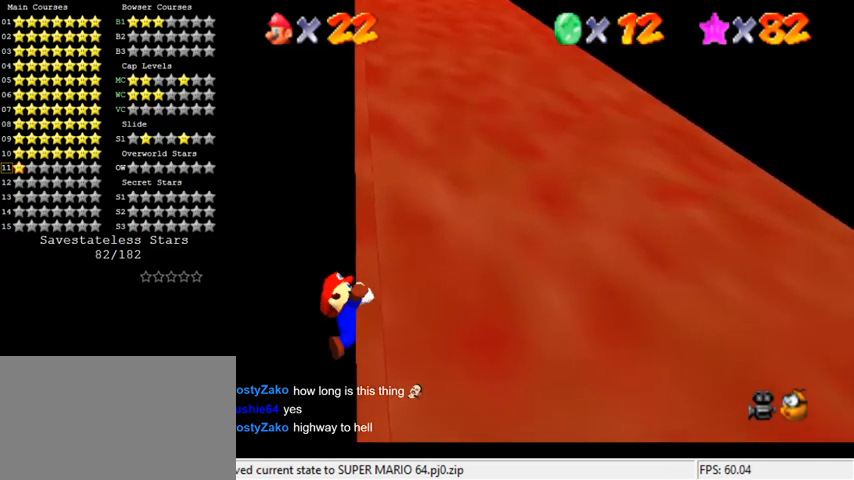
{"keys": ["shift", "up"], "events": [[500, "shift", "down"], [500, "up", "down"]]}